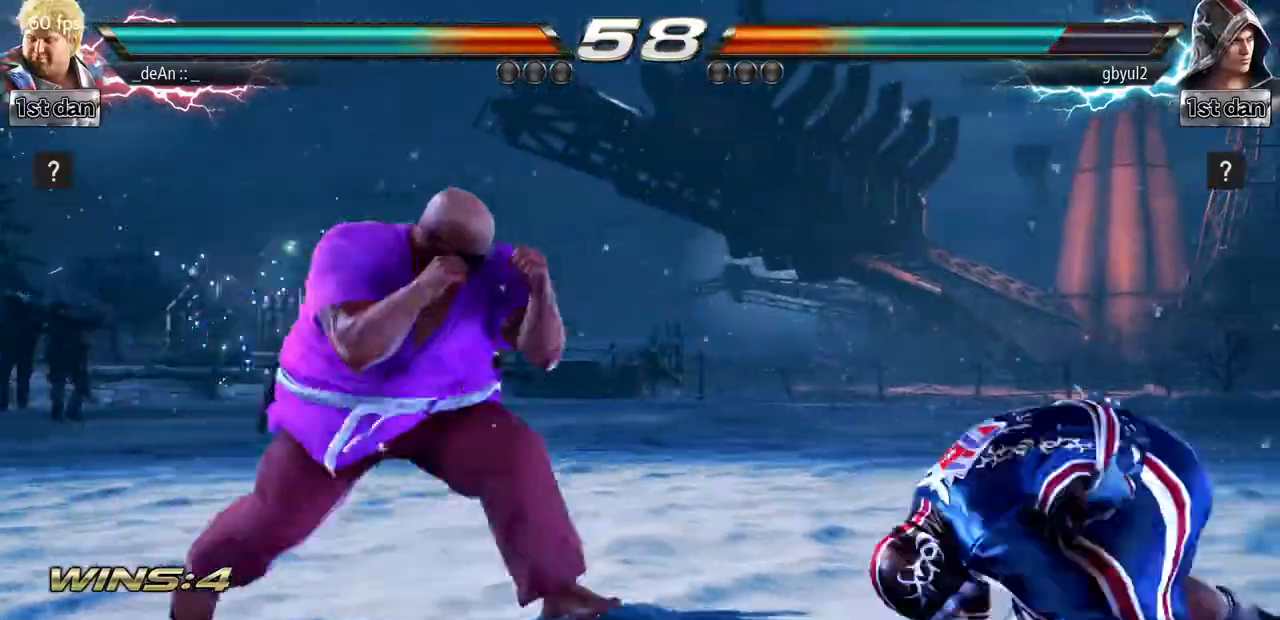
Gameplay with a controller (arcade stick); each line is a JSON object with the inputs held at the frame after it. "events" lists button and stick changes between this image and that frame as [ms after this image, input, new state], when the widget could be followed in between. Not read: L3 R3.
{"buttons": [], "left_stick": "center", "events": [[33, "TRIANGLE", "down"], [200, "TRIANGLE", "up"], [267, "left_stick", "center"]]}
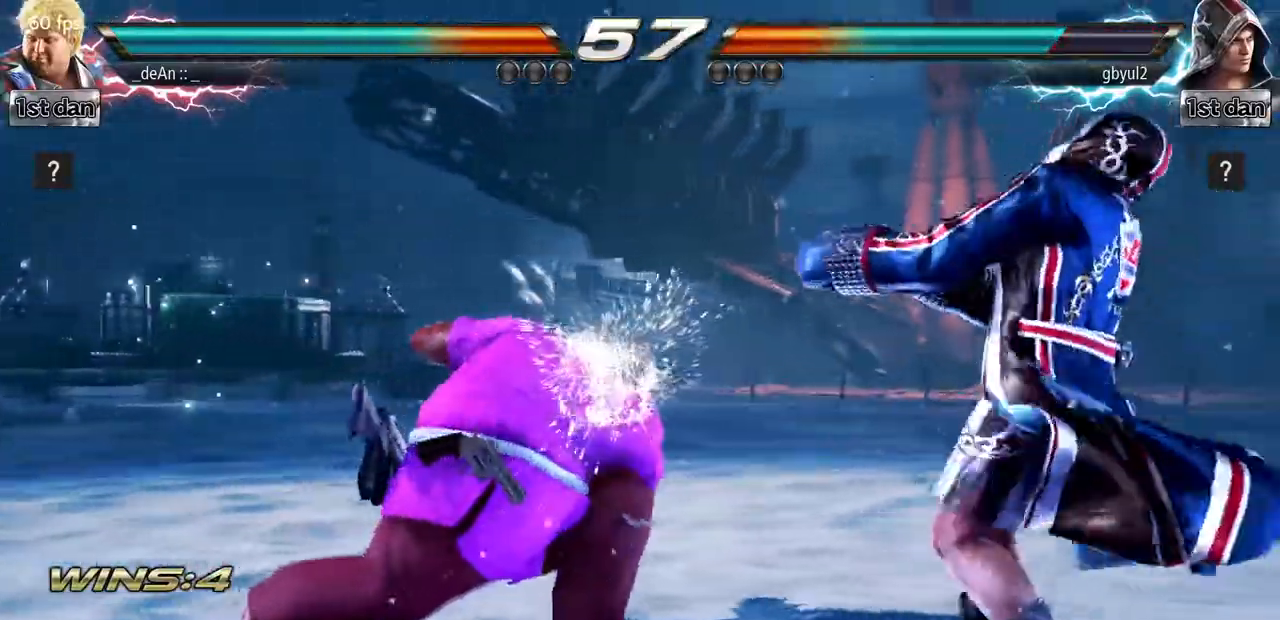
{"buttons": [], "left_stick": "left"}
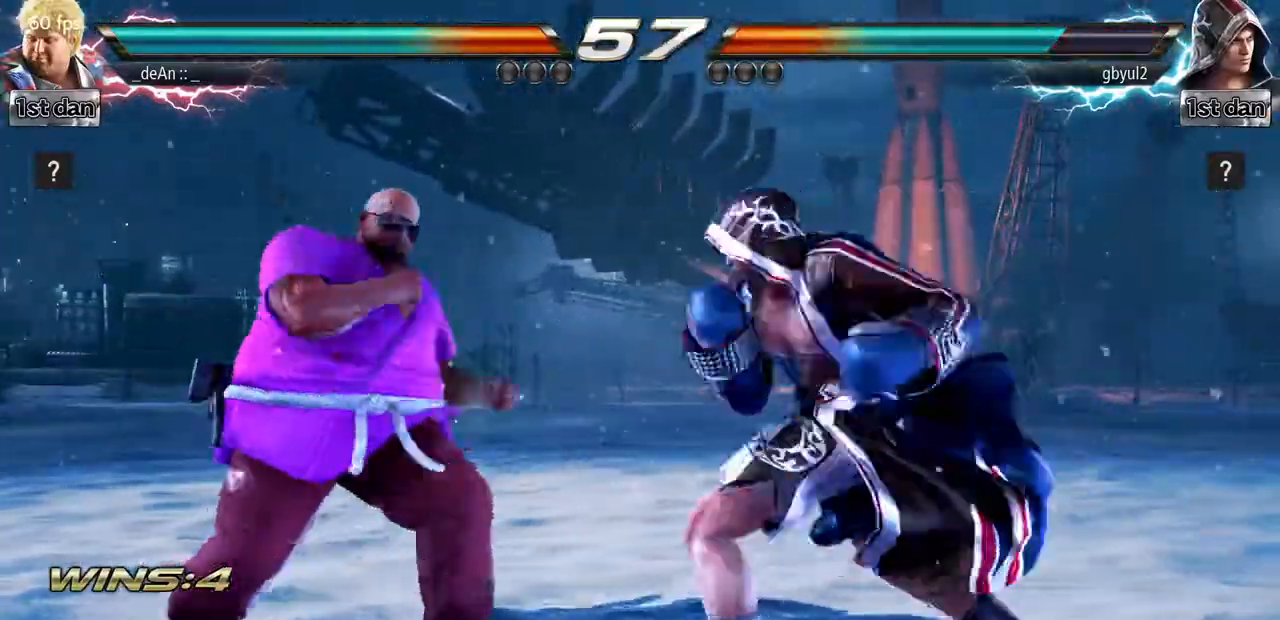
{"buttons": [], "left_stick": "center", "events": [[83, "left_stick", "down"], [284, "left_stick", "center"], [300, "TRIANGLE", "down"], [367, "SQUARE", "down"], [434, "TRIANGLE", "up"], [501, "SQUARE", "up"]]}
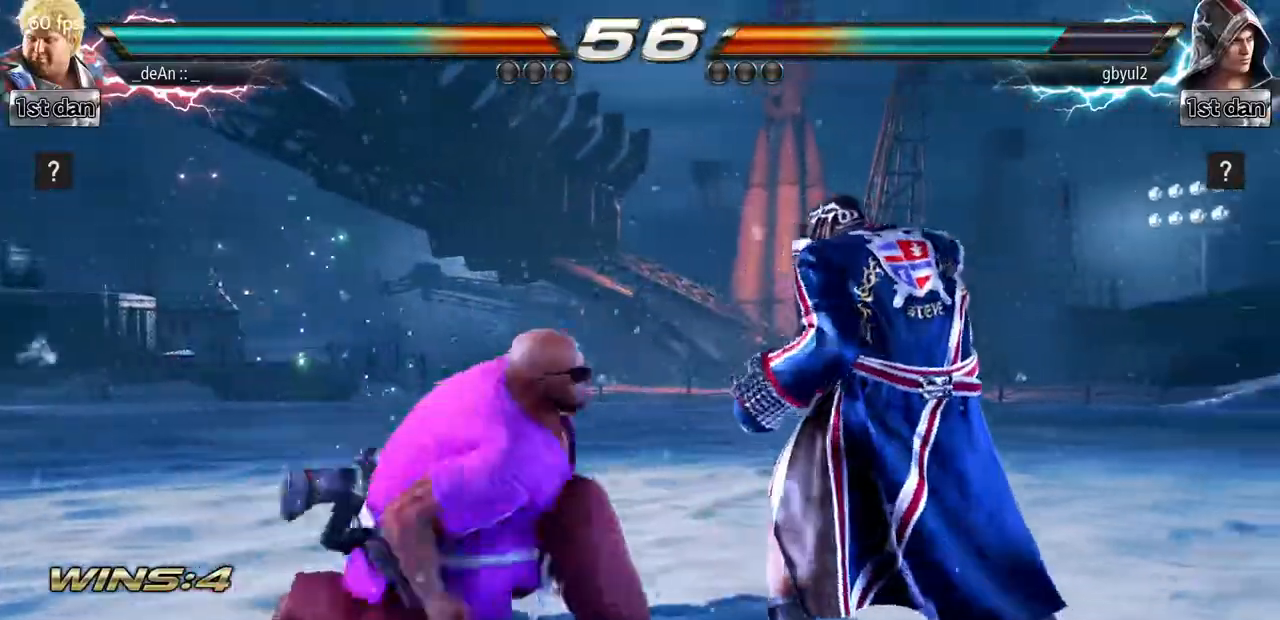
{"buttons": [], "left_stick": "center", "events": []}
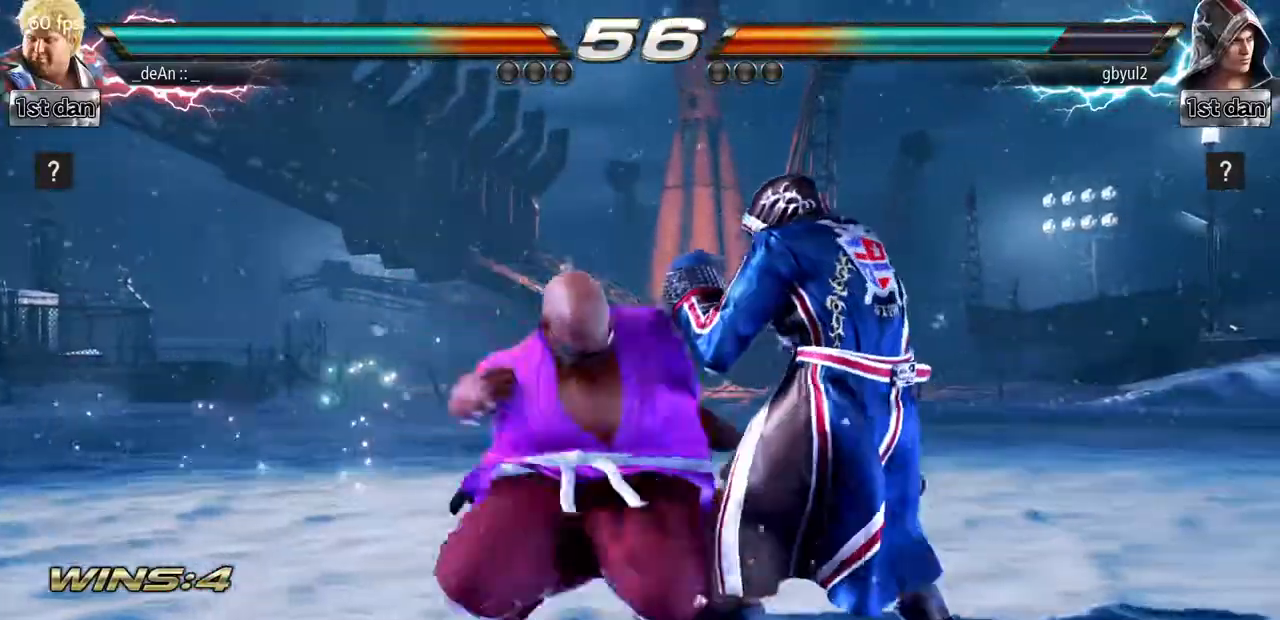
{"buttons": [], "left_stick": "left", "events": [[234, "left_stick", "left"]]}
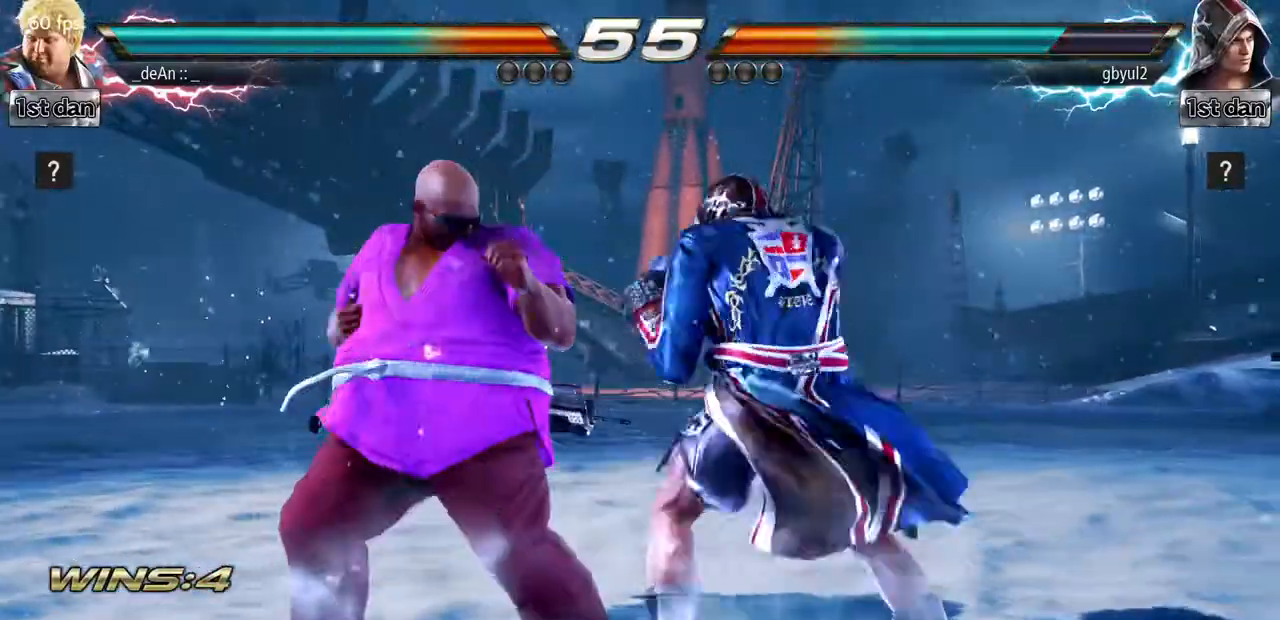
{"buttons": [], "left_stick": "left", "events": []}
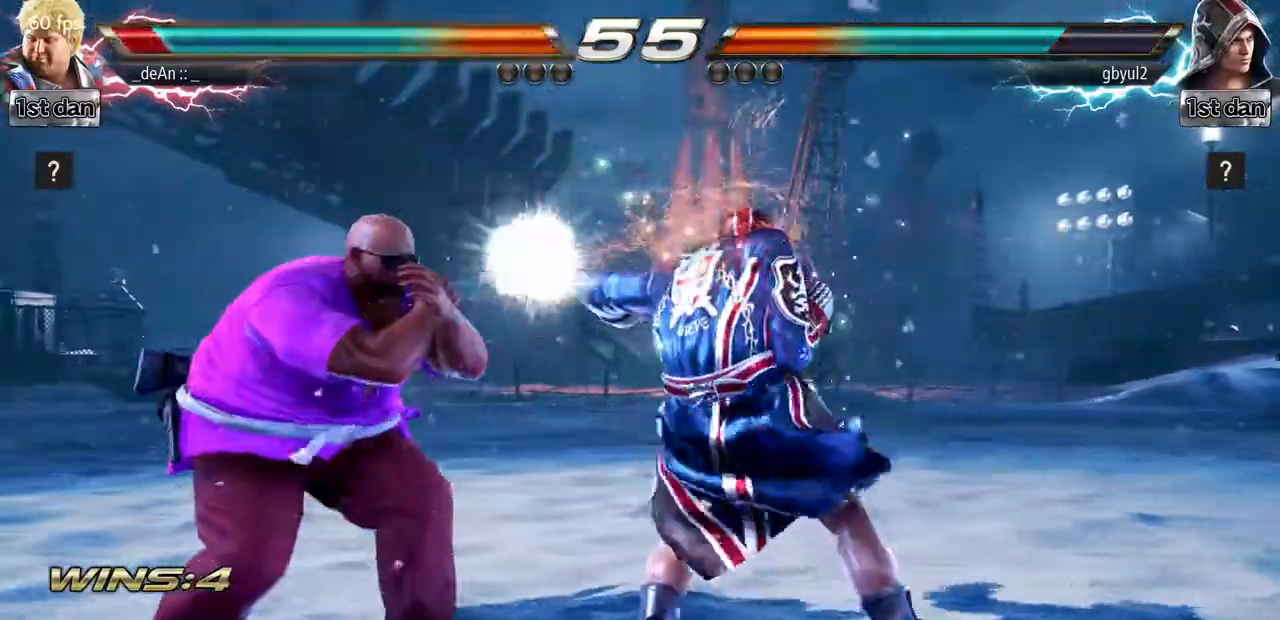
{"buttons": [], "left_stick": "down-right", "events": [[334, "left_stick", "down-right"]]}
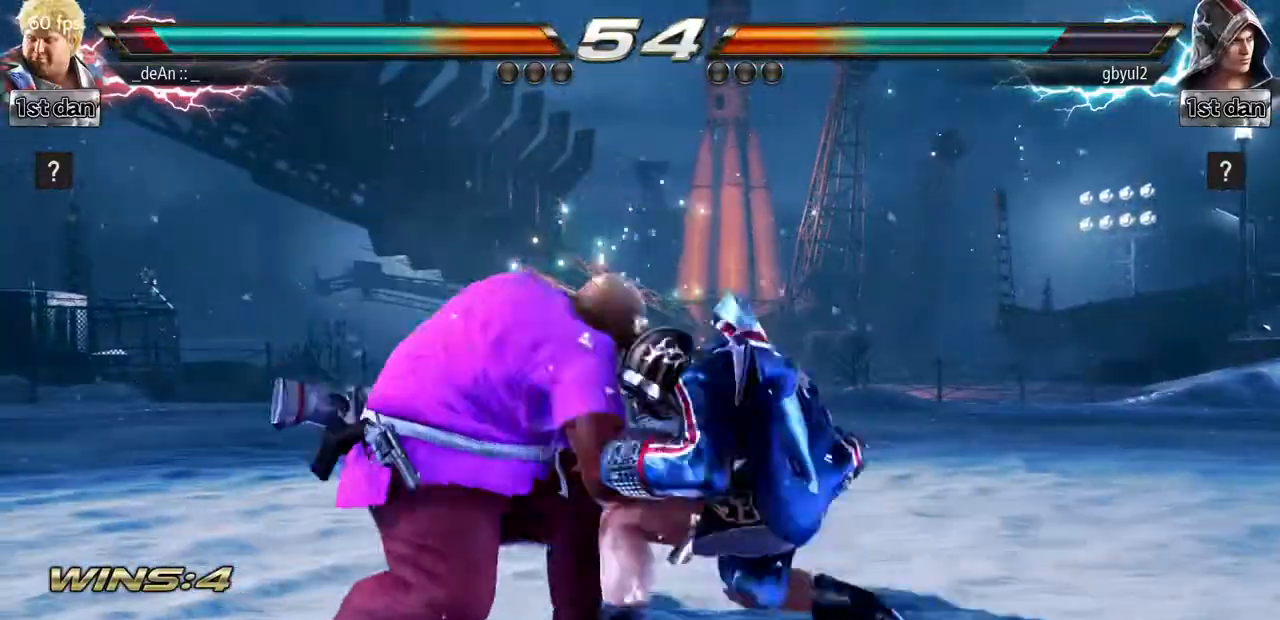
{"buttons": ["TRIANGLE"], "left_stick": "down-right", "events": [[183, "left_stick", "center"], [417, "left_stick", "down-right"], [483, "TRIANGLE", "down"]]}
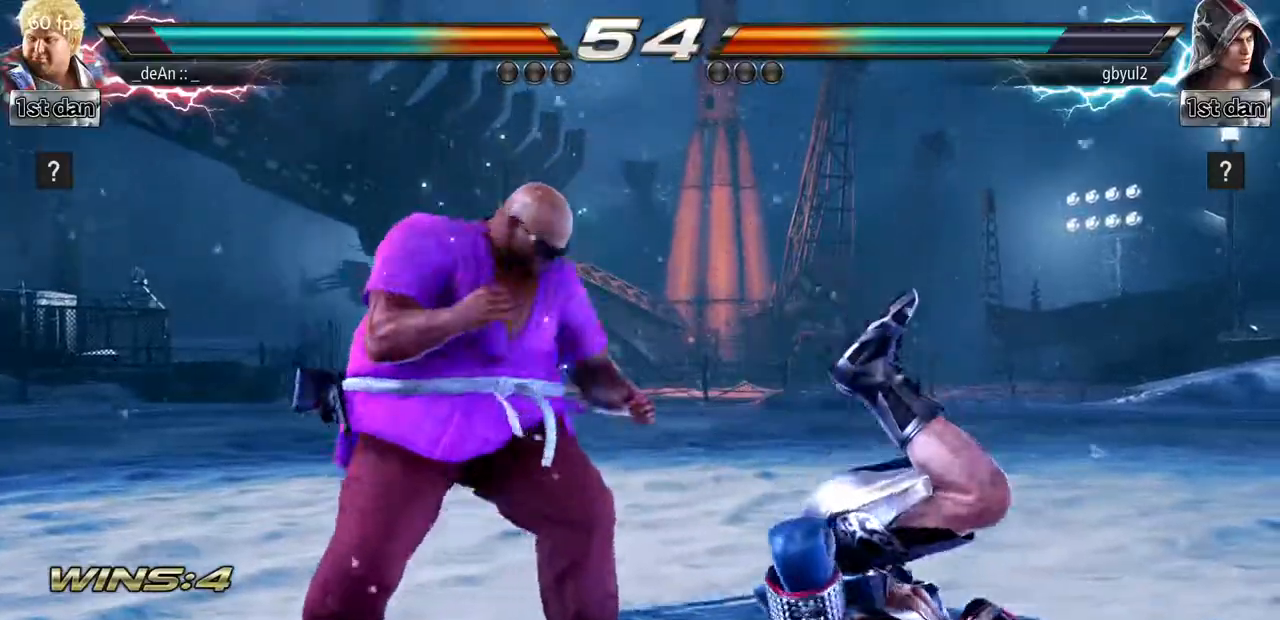
{"buttons": [], "left_stick": "center", "events": [[117, "left_stick", "down"], [184, "TRIANGLE", "up"], [217, "left_stick", "center"]]}